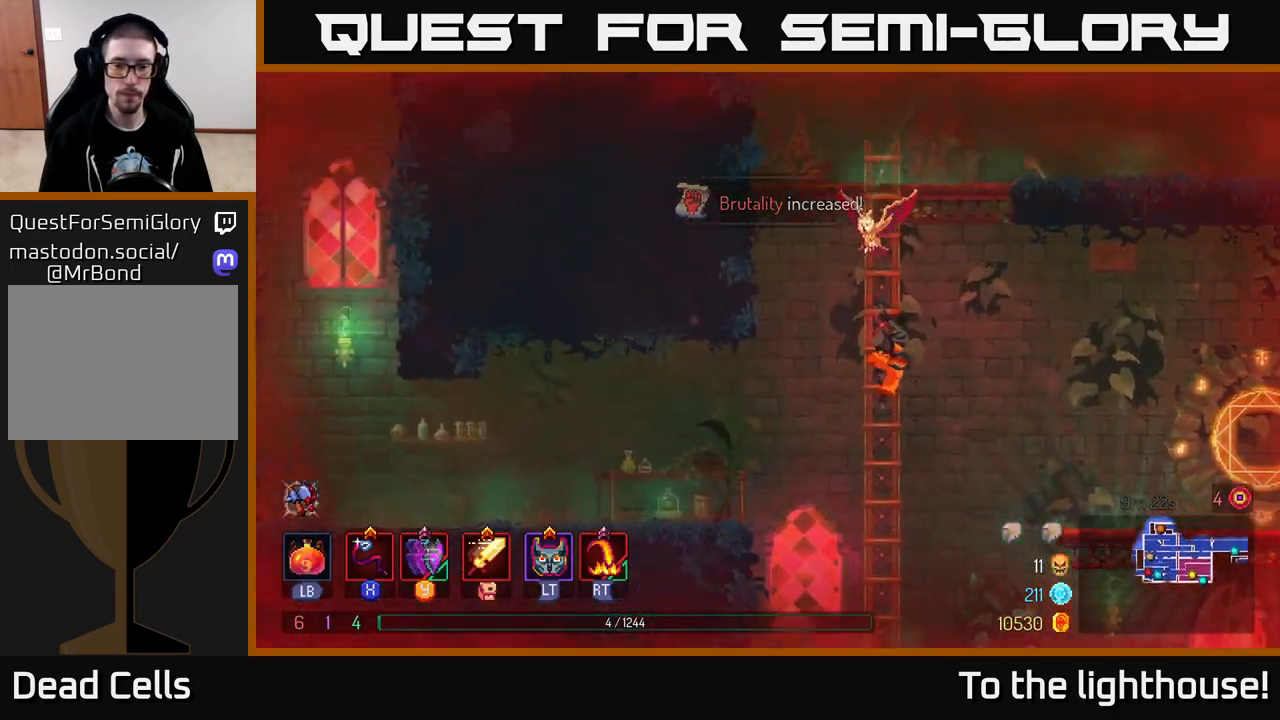
Gameplay with a controller (Xbox layout); each line is a JSON object with the inputs held at the frame after it. "events" lists button and stick changes between this image and that frame as [ms after this image, input, new state], when the widget could be followed in between.
{"buttons": [], "left_stick": "left", "right_stick": "center", "events": [[50, "A", "down"], [100, "A", "up"], [317, "left_stick", "center"], [467, "left_stick", "left"]]}
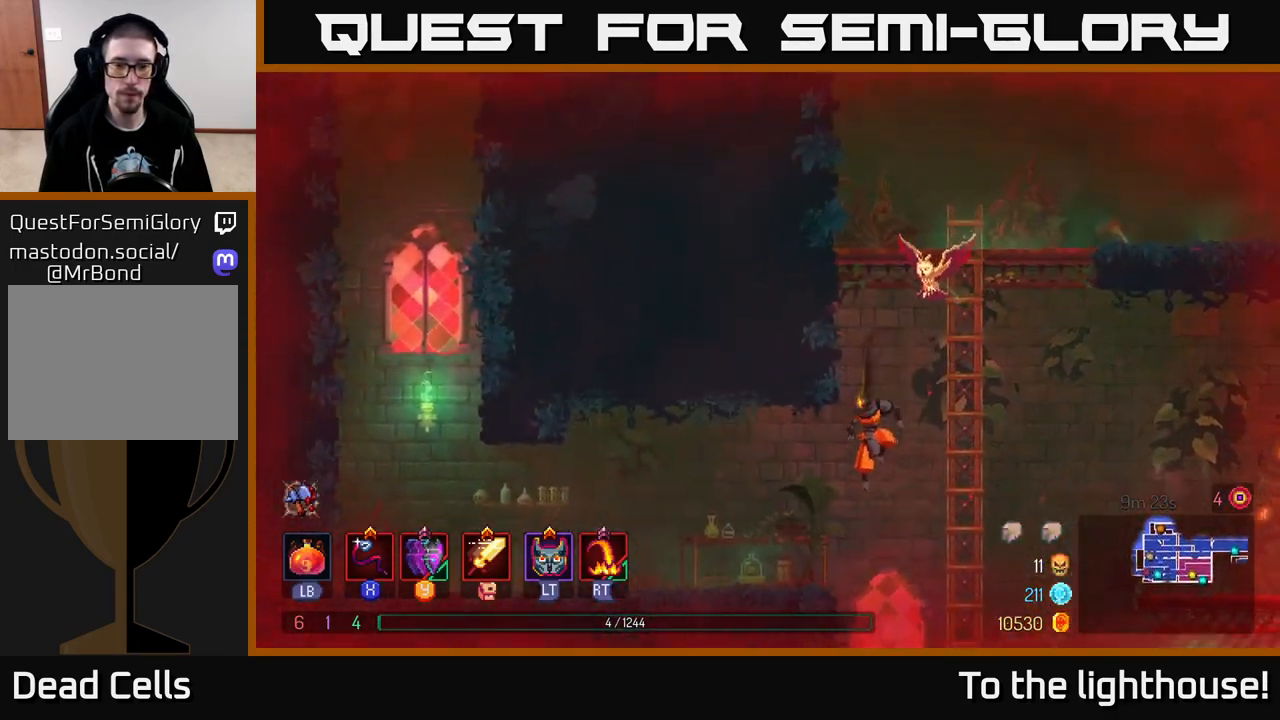
{"buttons": [], "left_stick": "left", "right_stick": "center", "events": [[217, "B", "down"], [350, "B", "up"]]}
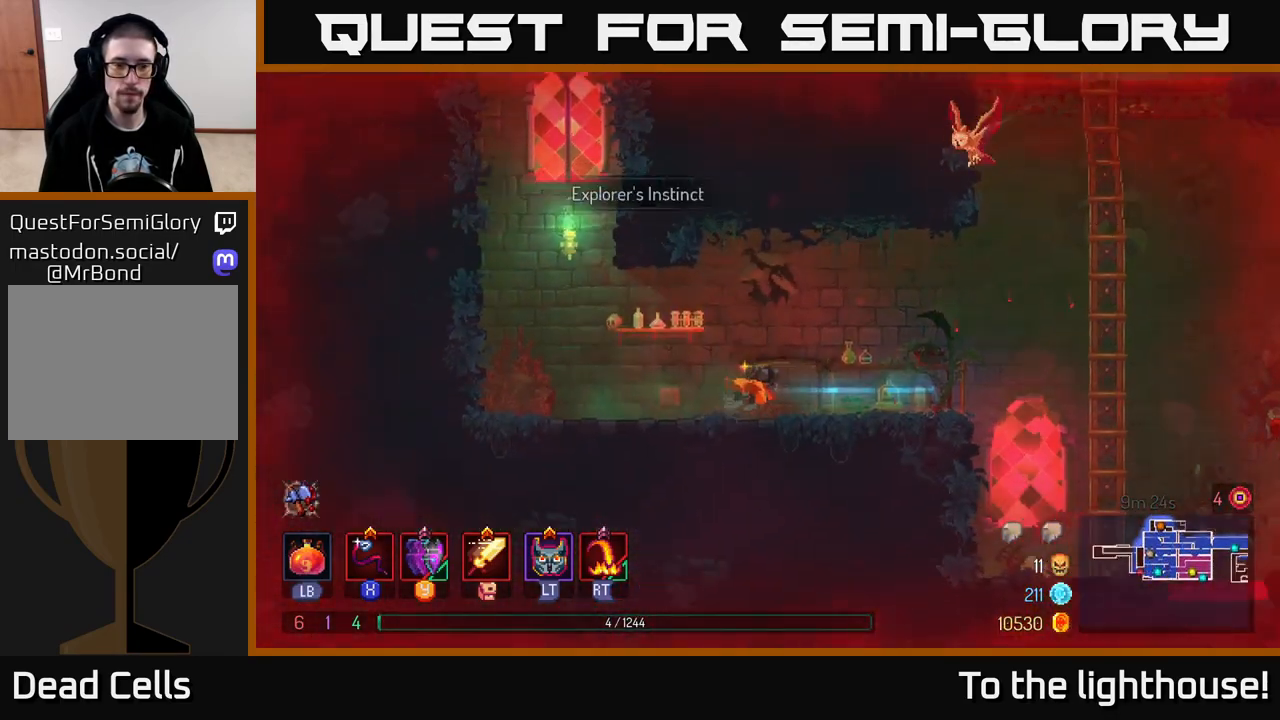
{"buttons": [], "left_stick": "left", "right_stick": "center", "events": [[300, "A", "down"], [417, "A", "up"]]}
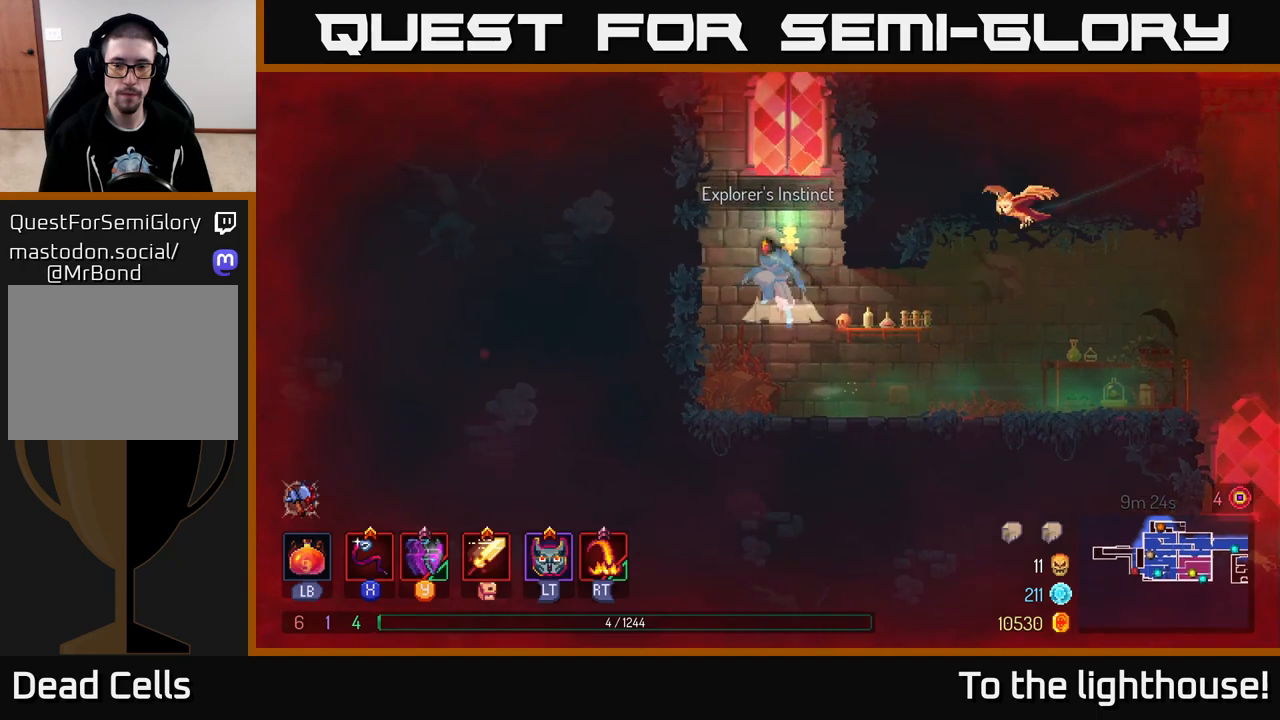
{"buttons": ["A"], "left_stick": "right", "right_stick": "center", "events": [[17, "A", "down"], [200, "A", "up"], [317, "left_stick", "right"], [367, "A", "down"]]}
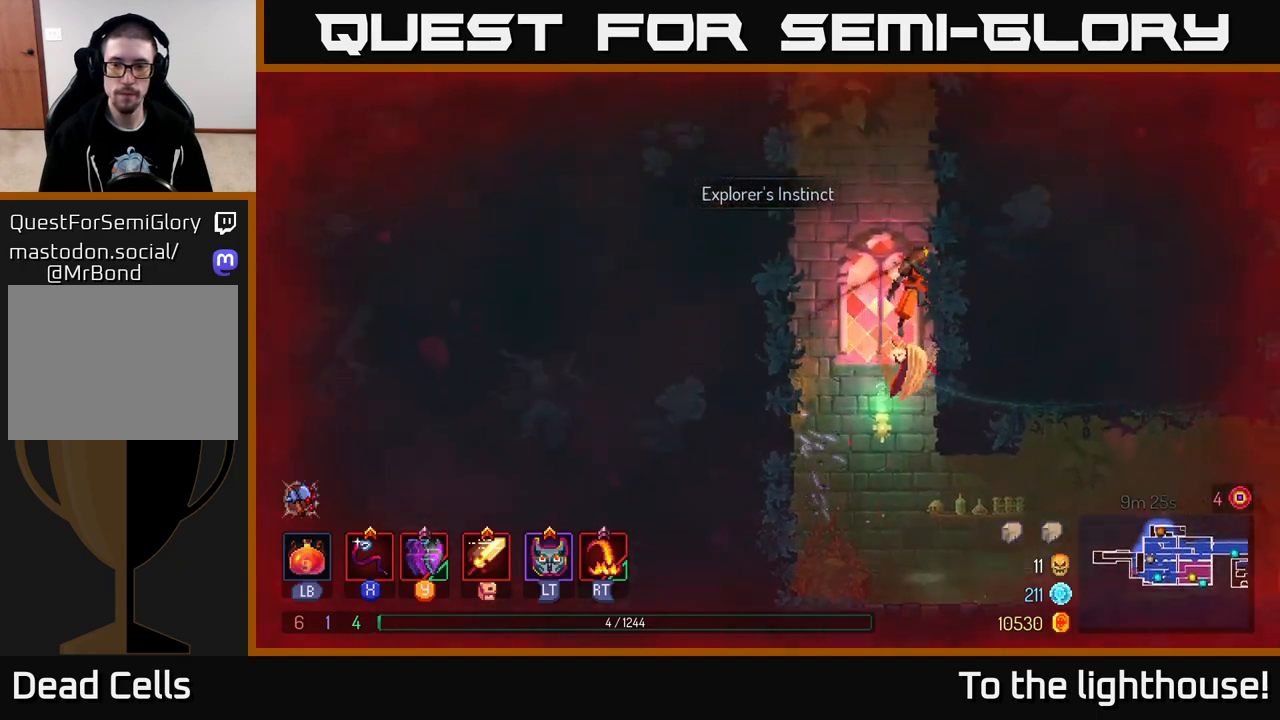
{"buttons": ["A"], "left_stick": "right", "right_stick": "center", "events": [[33, "A", "up"], [183, "A", "down"], [183, "left_stick", "left"], [367, "A", "up"], [467, "left_stick", "right"], [500, "A", "down"]]}
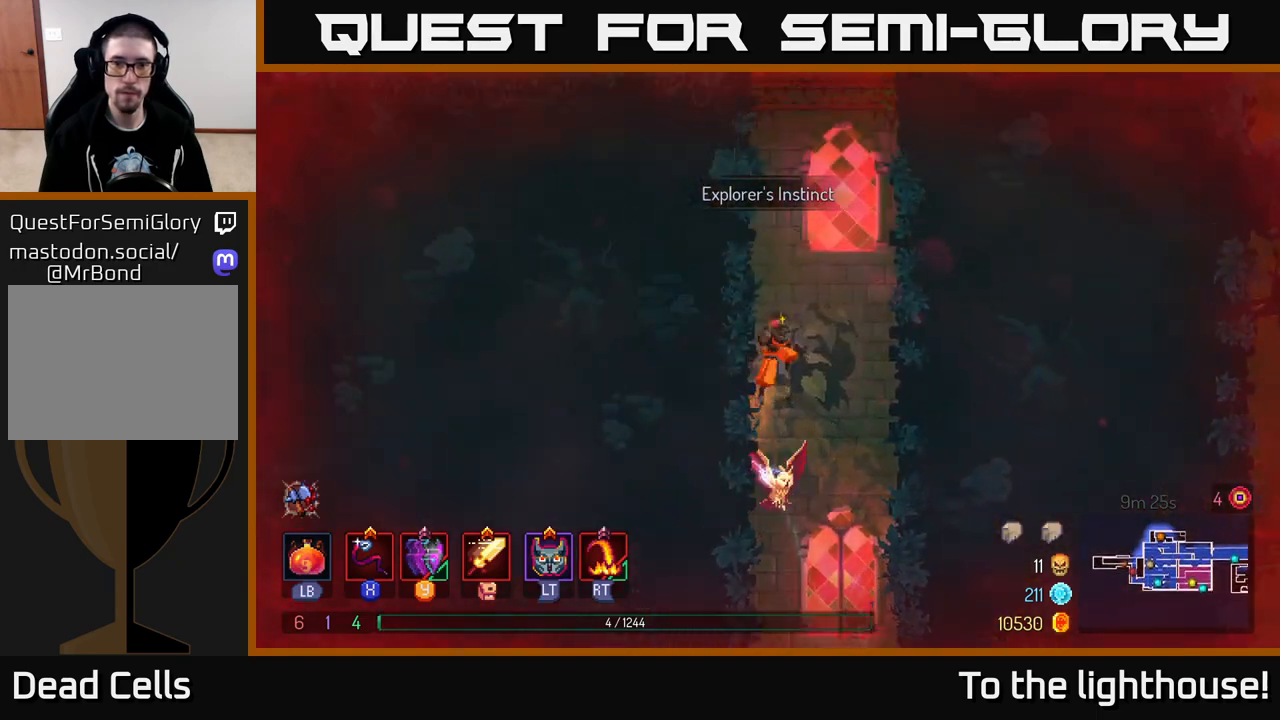
{"buttons": [], "left_stick": "left", "right_stick": "center", "events": [[150, "A", "up"], [267, "left_stick", "left"], [317, "A", "down"], [483, "A", "up"]]}
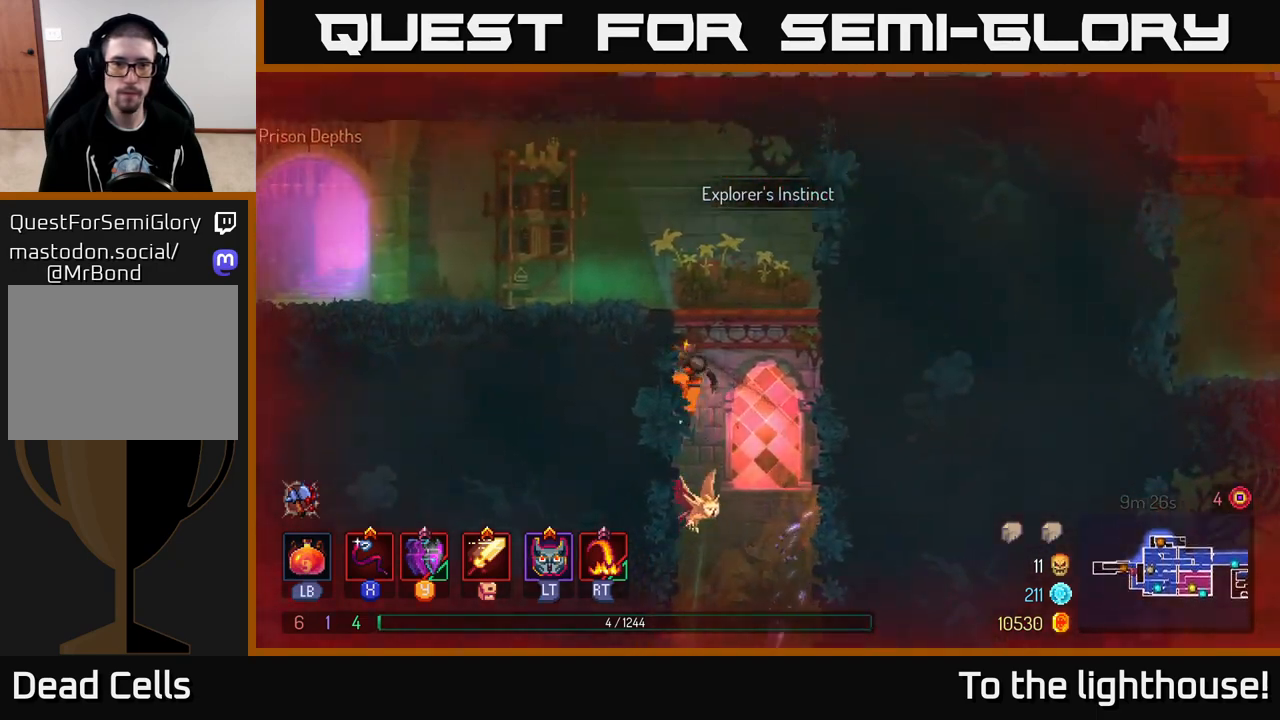
{"buttons": ["SELECT"], "left_stick": "center", "right_stick": "center", "events": [[300, "left_stick", "center"], [400, "SELECT", "down"]]}
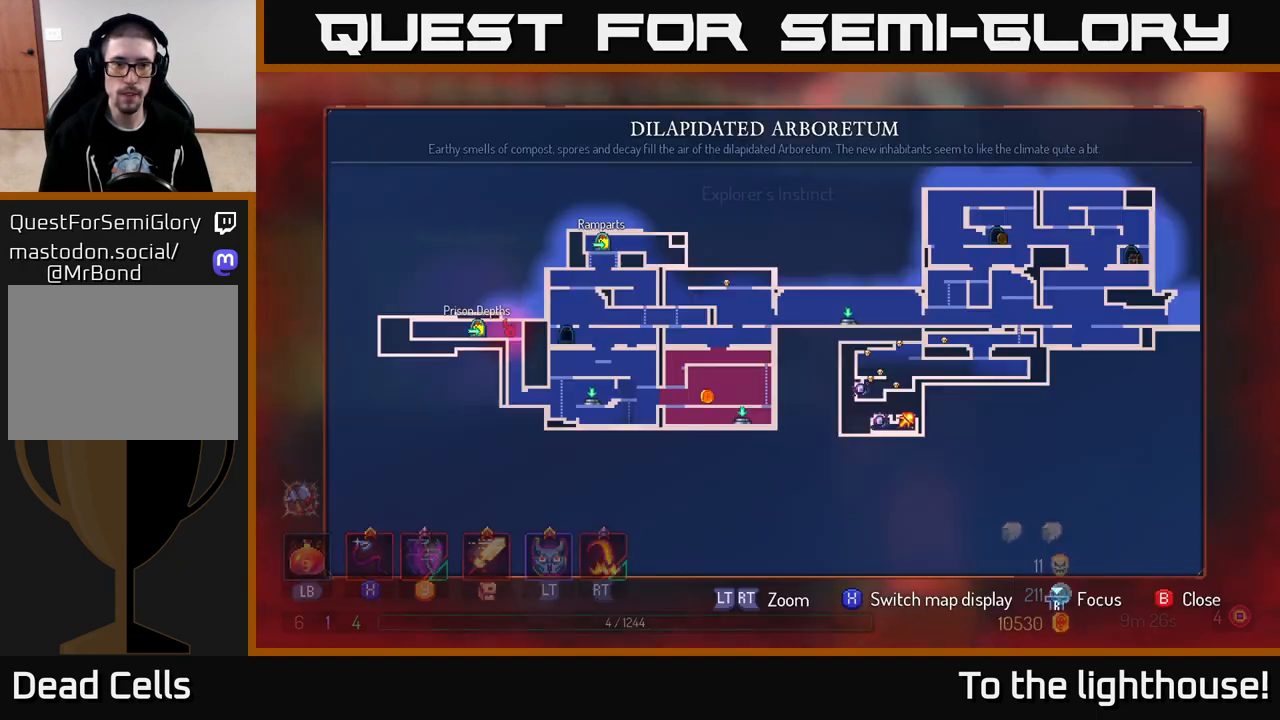
{"buttons": [], "left_stick": "center", "right_stick": "center", "events": [[50, "SELECT", "up"]]}
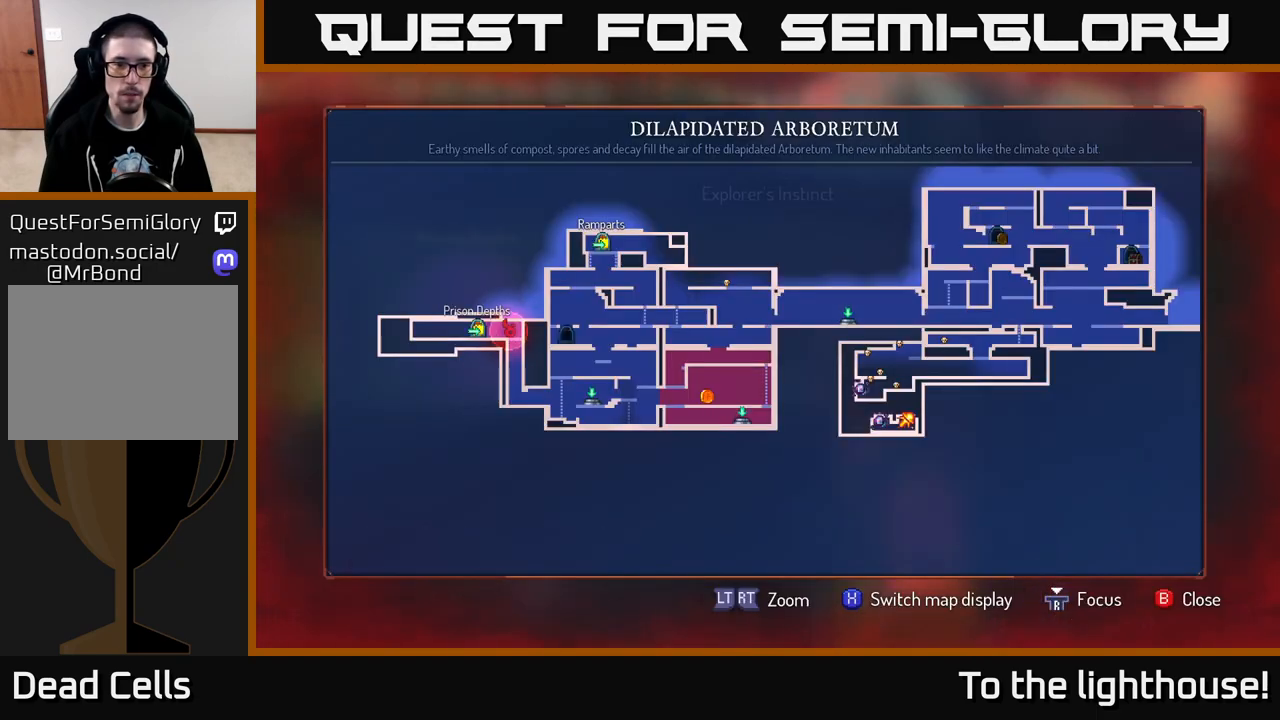
{"buttons": [], "left_stick": "center", "right_stick": "center", "events": []}
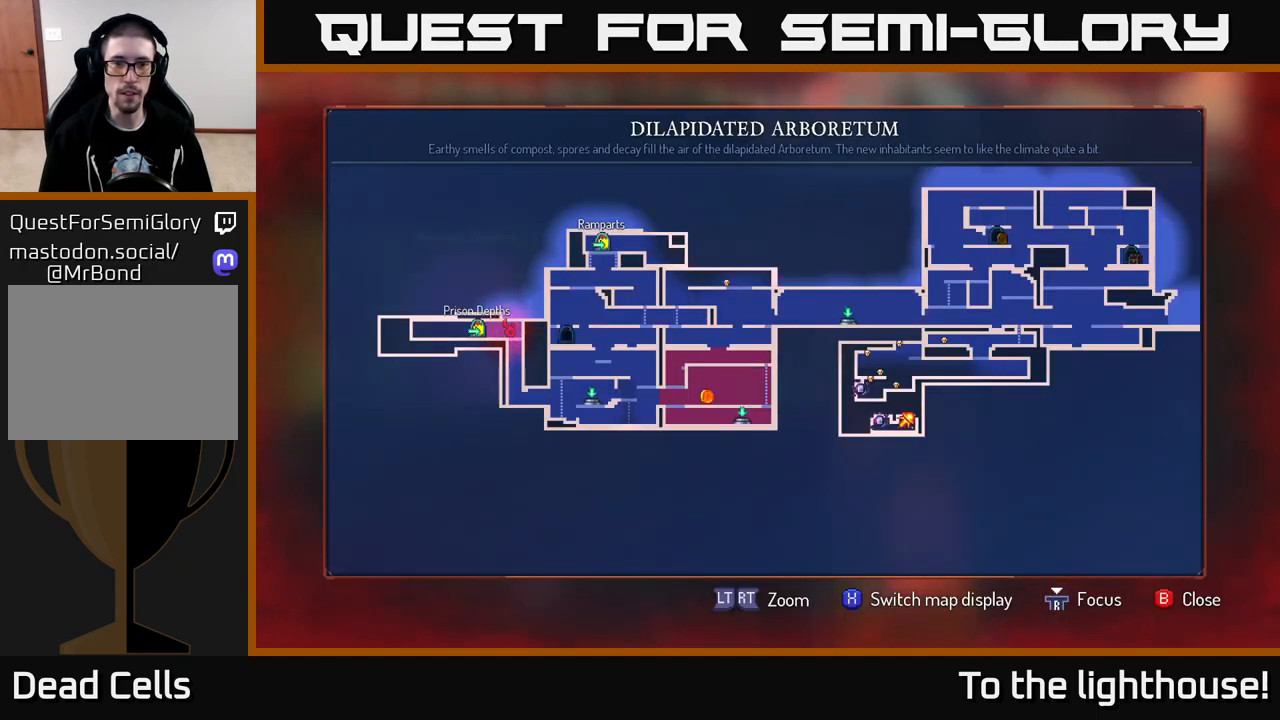
{"buttons": [], "left_stick": "center", "right_stick": "center", "events": []}
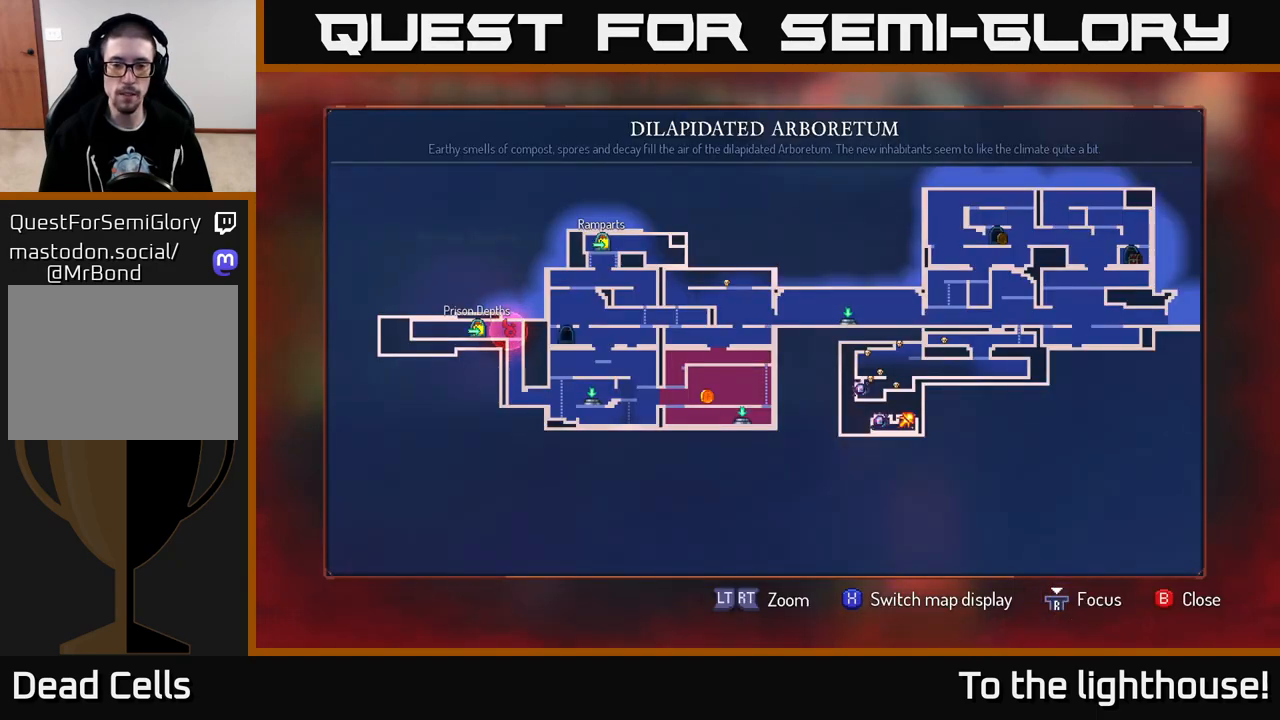
{"buttons": [], "left_stick": "center", "right_stick": "center", "events": [[17, "left_stick", "right"], [317, "left_stick", "center"]]}
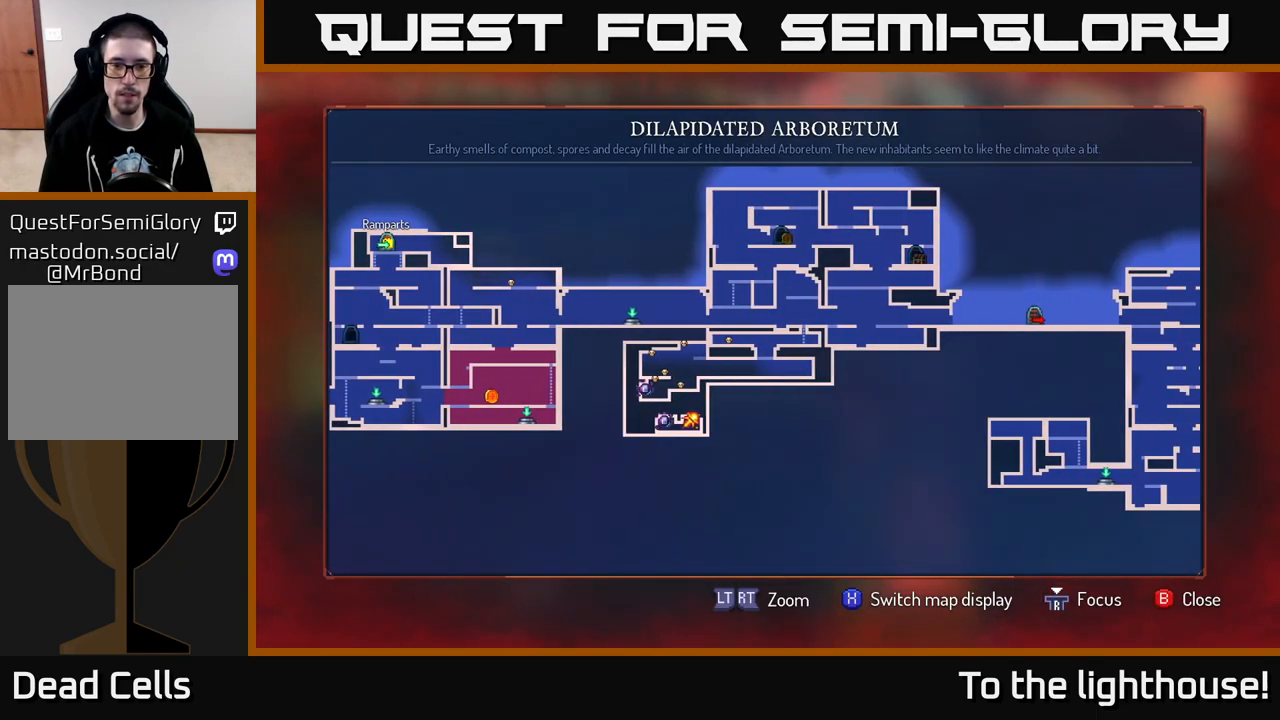
{"buttons": [], "left_stick": "center", "right_stick": "center", "events": []}
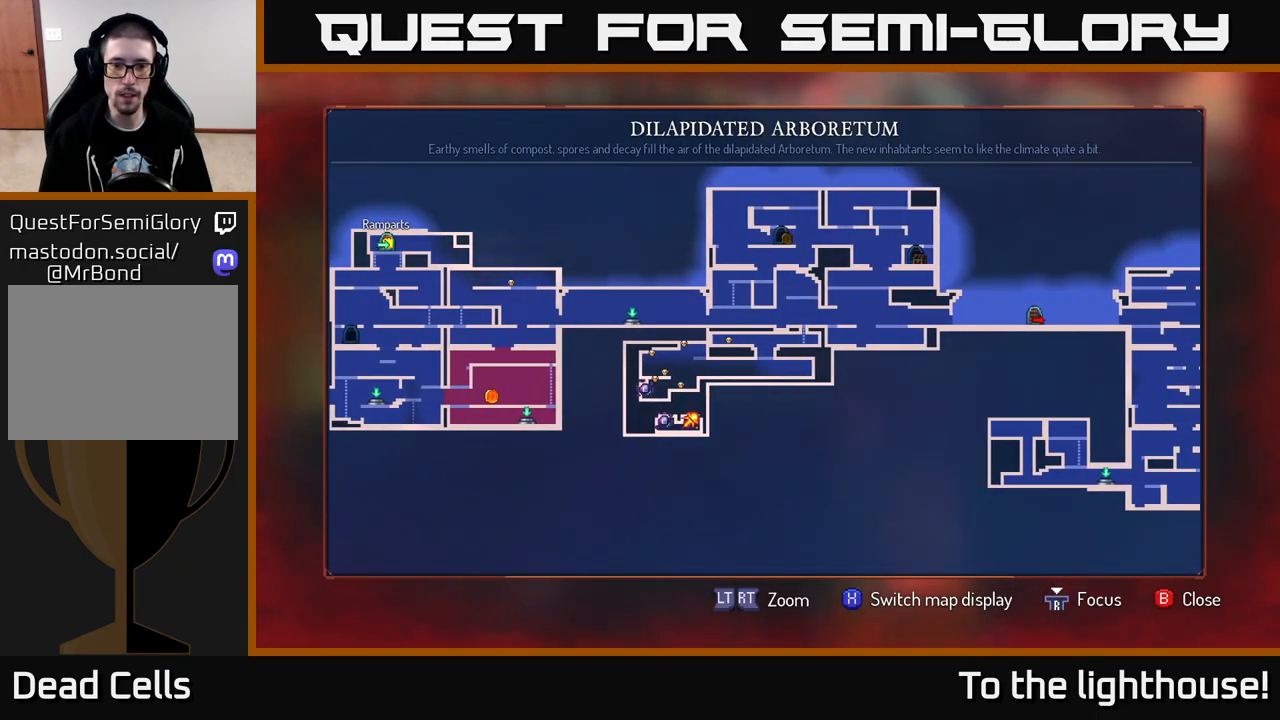
{"buttons": [], "left_stick": "right", "right_stick": "center", "events": [[250, "left_stick", "right"]]}
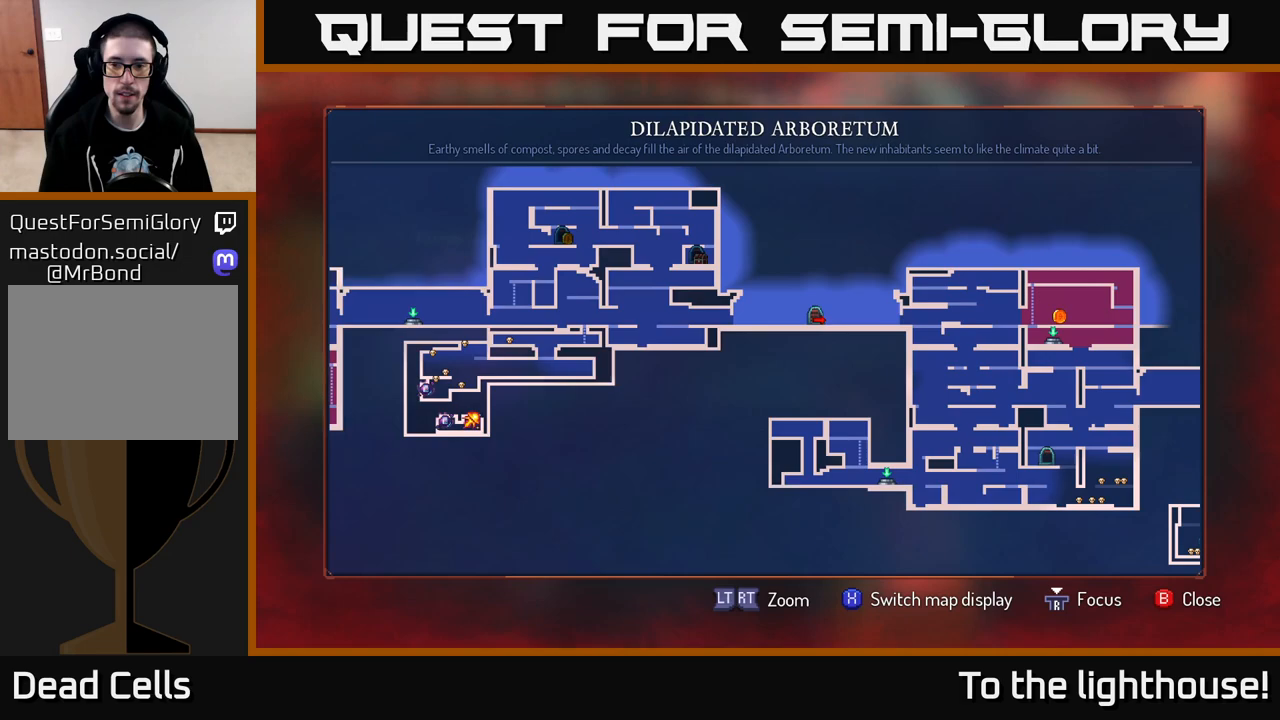
{"buttons": [], "left_stick": "right", "right_stick": "center", "events": []}
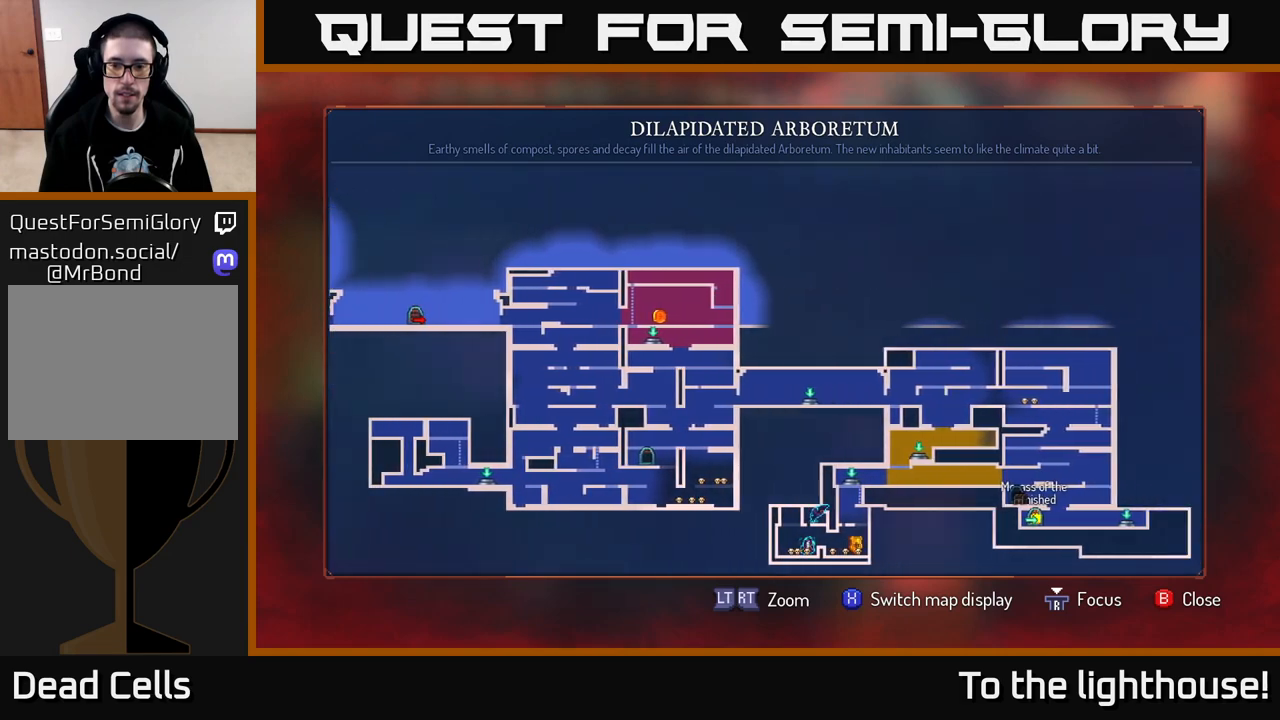
{"buttons": [], "left_stick": "center", "right_stick": "center", "events": [[217, "left_stick", "center"]]}
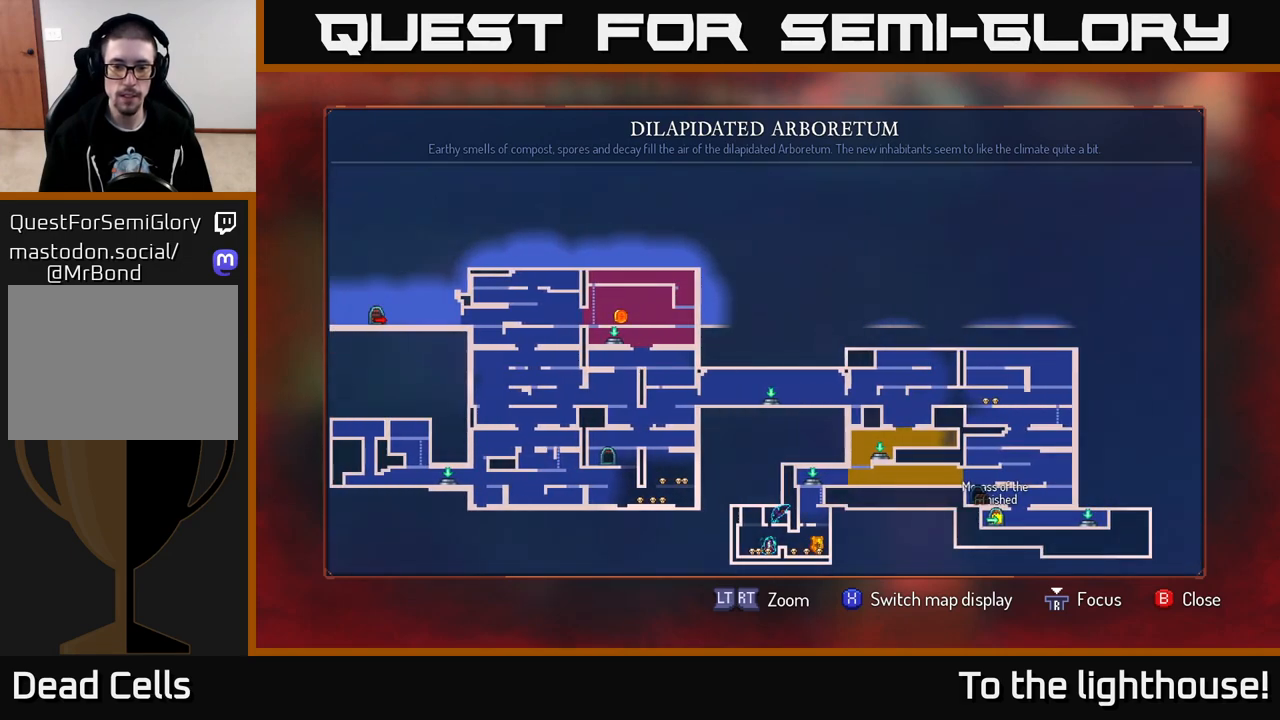
{"buttons": [], "left_stick": "center", "right_stick": "center", "events": []}
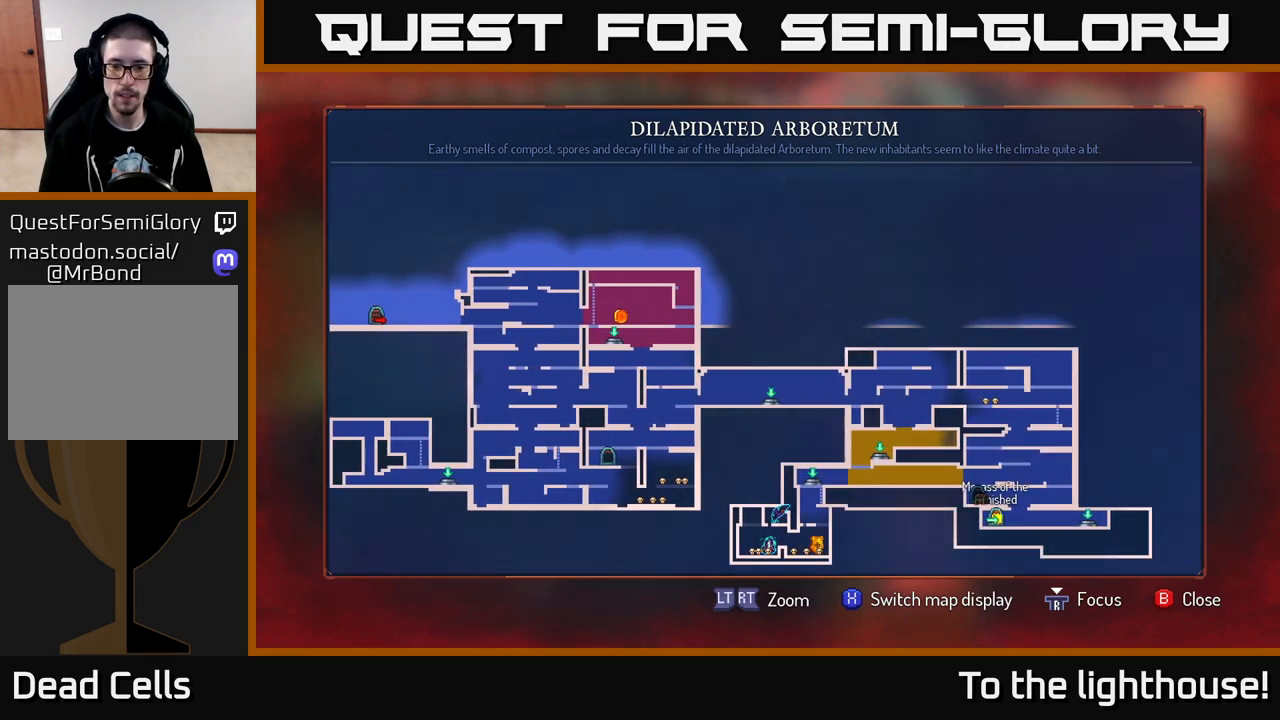
{"buttons": [], "left_stick": "center", "right_stick": "center", "events": []}
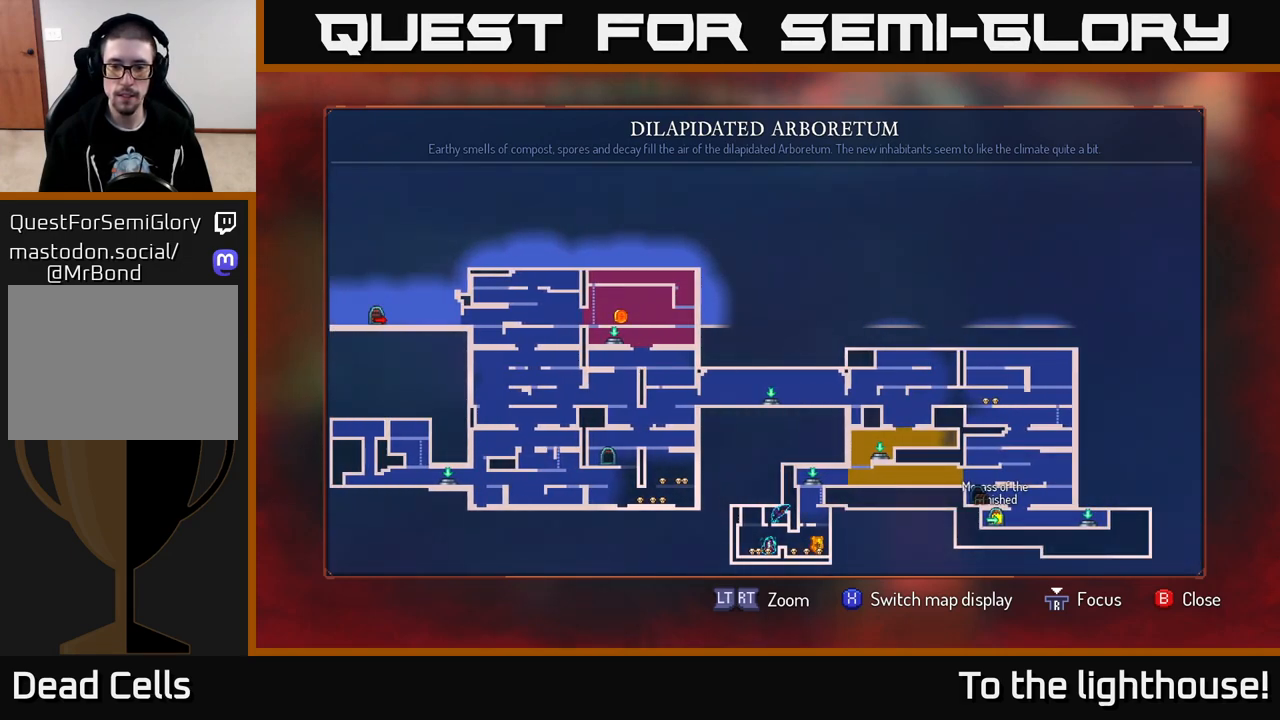
{"buttons": [], "left_stick": "center", "right_stick": "center", "events": []}
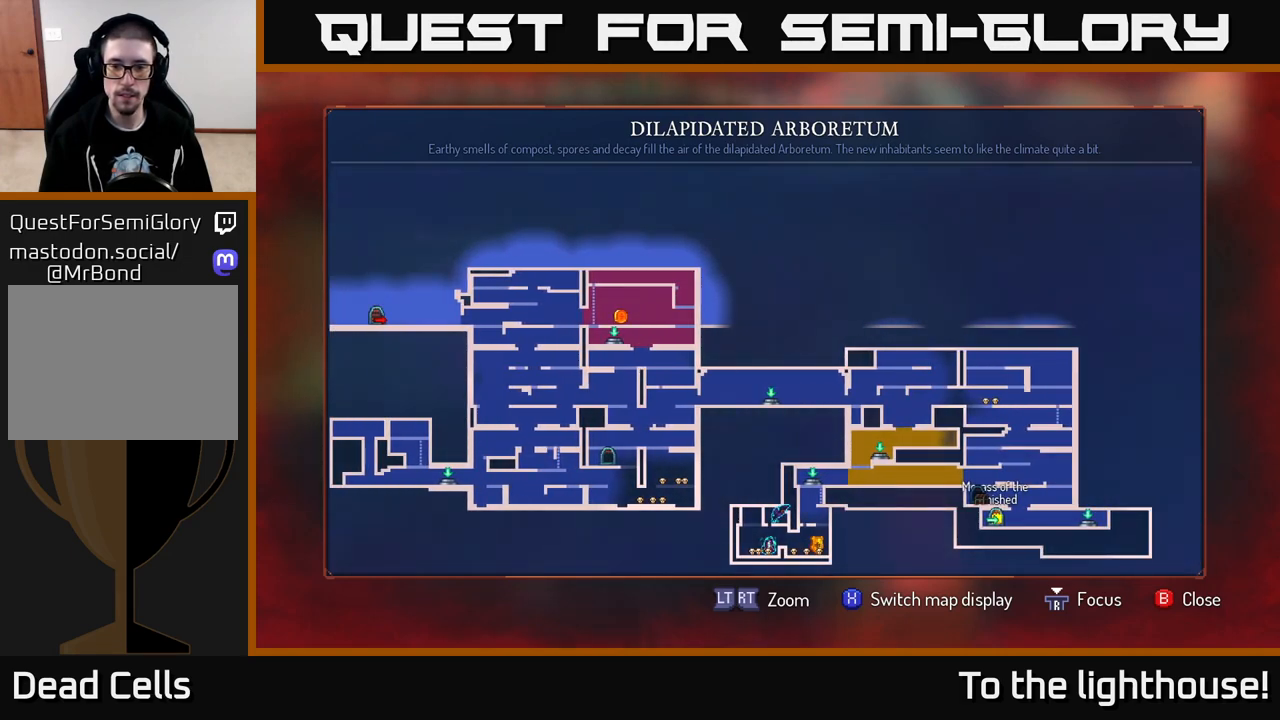
{"buttons": [], "left_stick": "left", "right_stick": "center", "events": [[500, "left_stick", "left"]]}
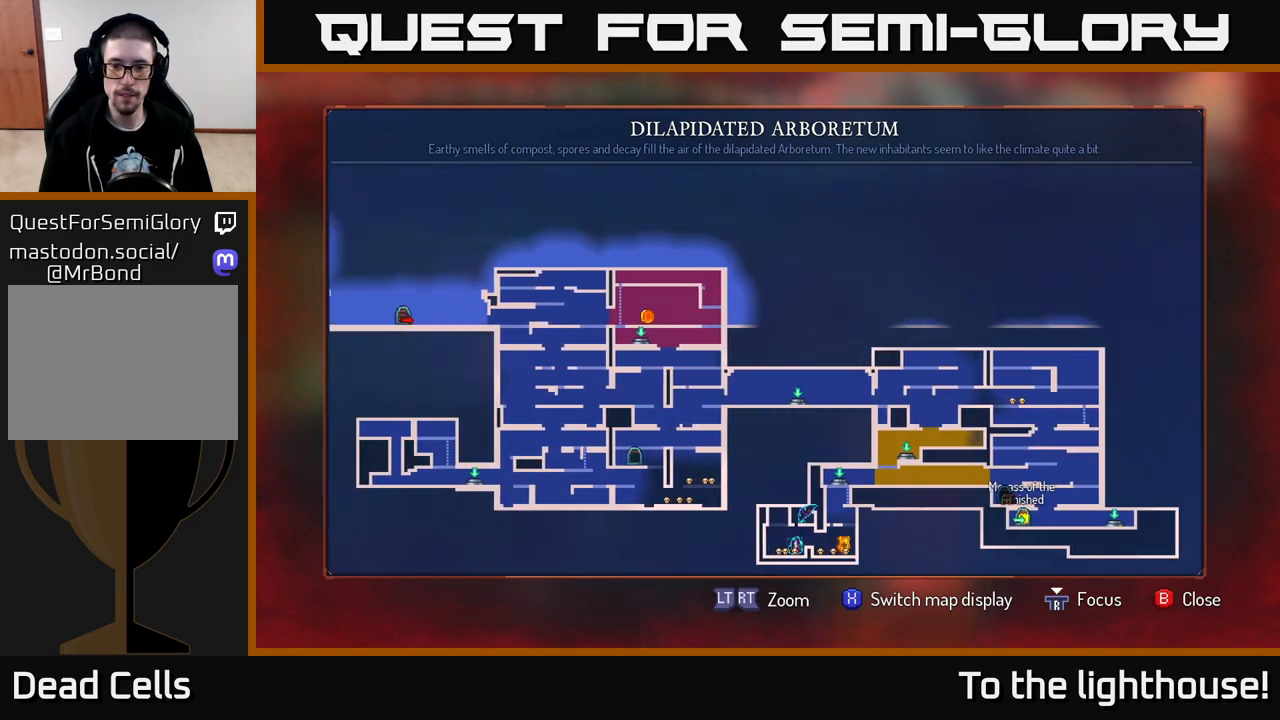
{"buttons": [], "left_stick": "left", "right_stick": "center", "events": []}
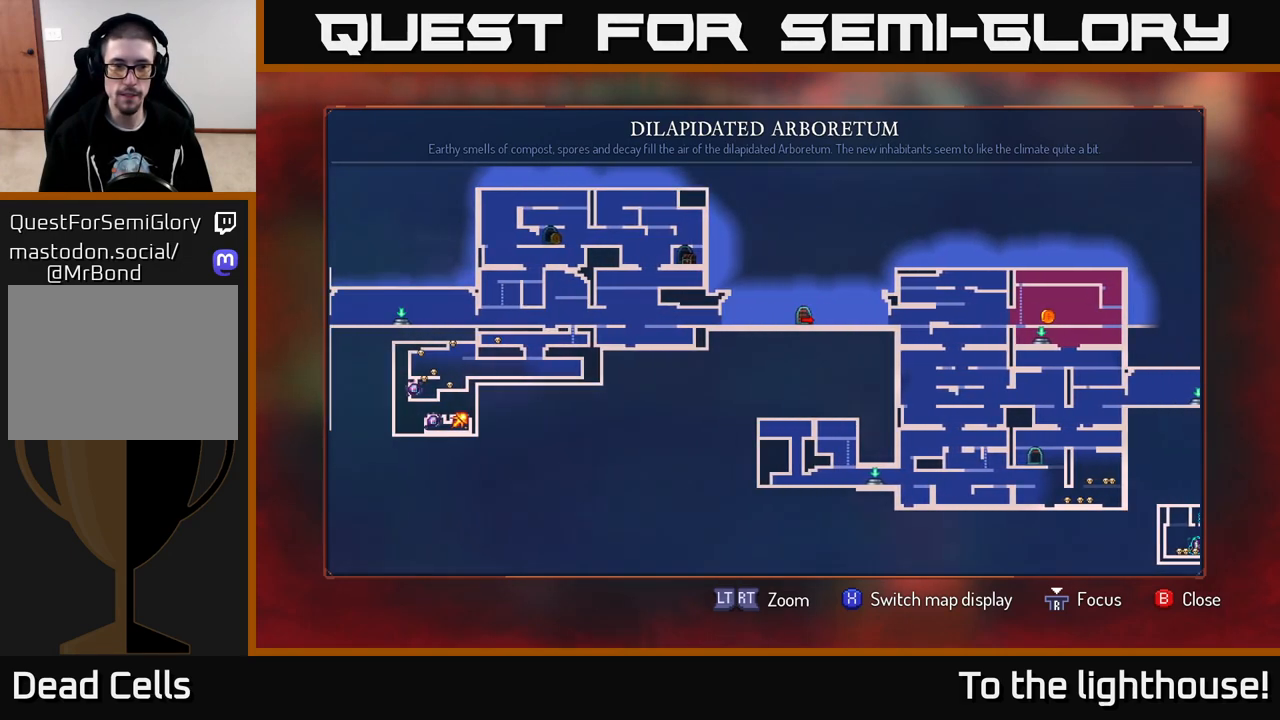
{"buttons": [], "left_stick": "up-left", "right_stick": "center", "events": [[317, "left_stick", "up-left"]]}
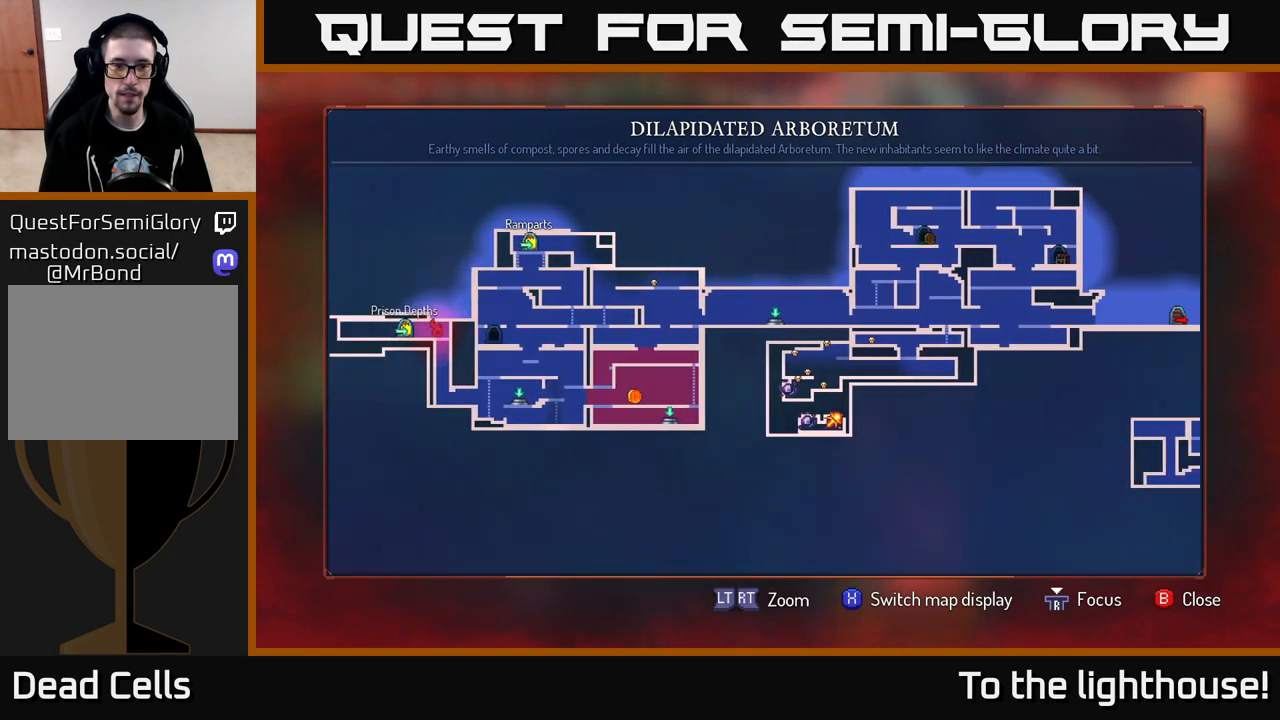
{"buttons": [], "left_stick": "center", "right_stick": "center", "events": [[167, "left_stick", "center"]]}
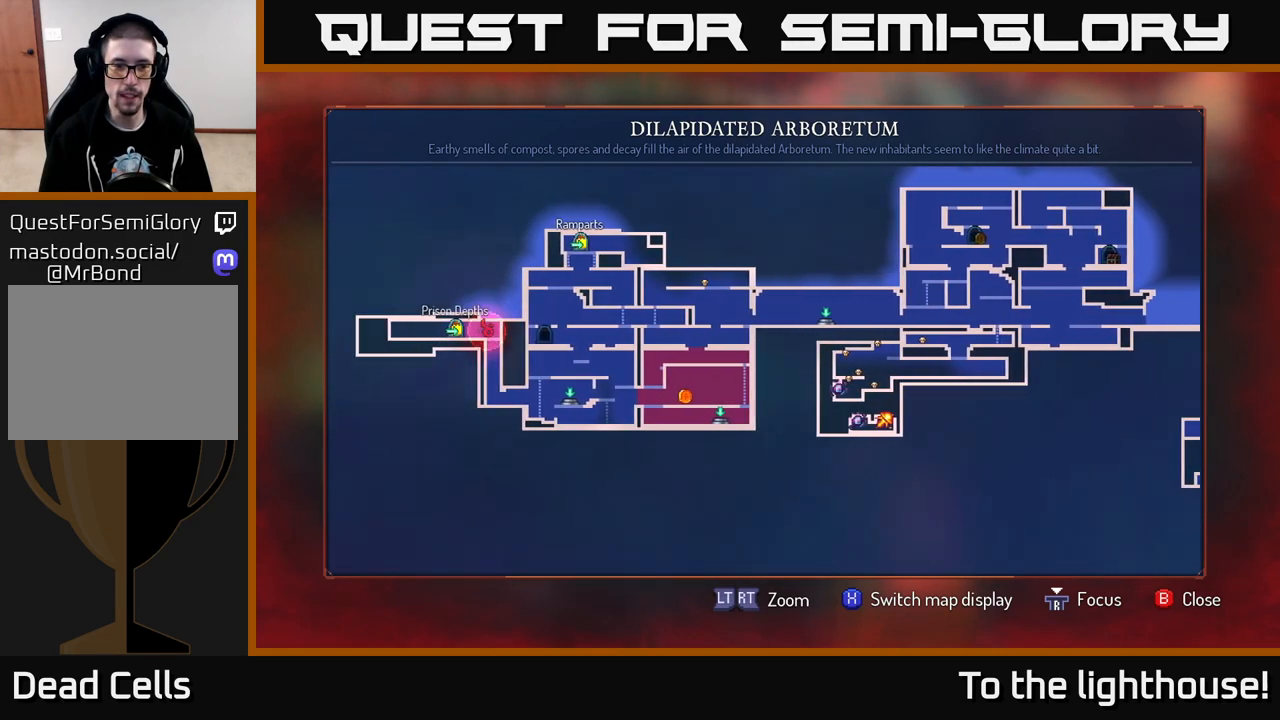
{"buttons": [], "left_stick": "center", "right_stick": "center", "events": []}
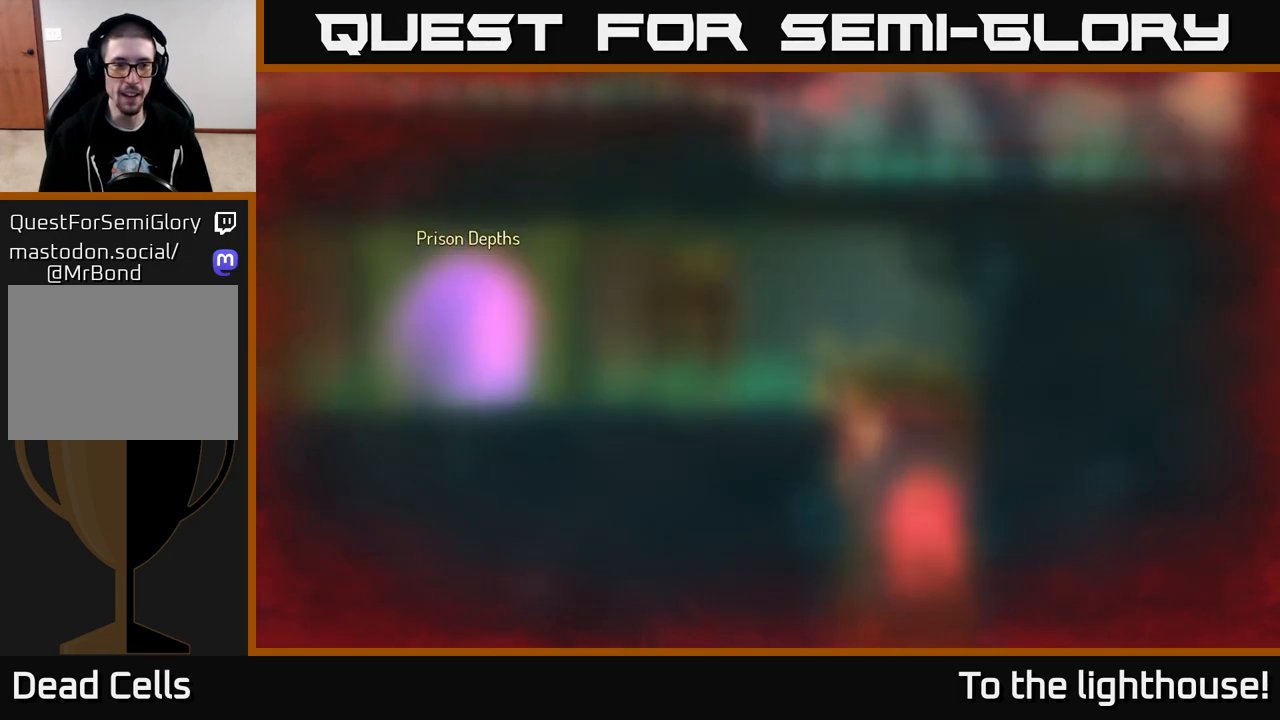
{"buttons": [], "left_stick": "left", "right_stick": "center", "events": [[17, "SELECT", "down"], [83, "SELECT", "up"], [100, "left_stick", "left"]]}
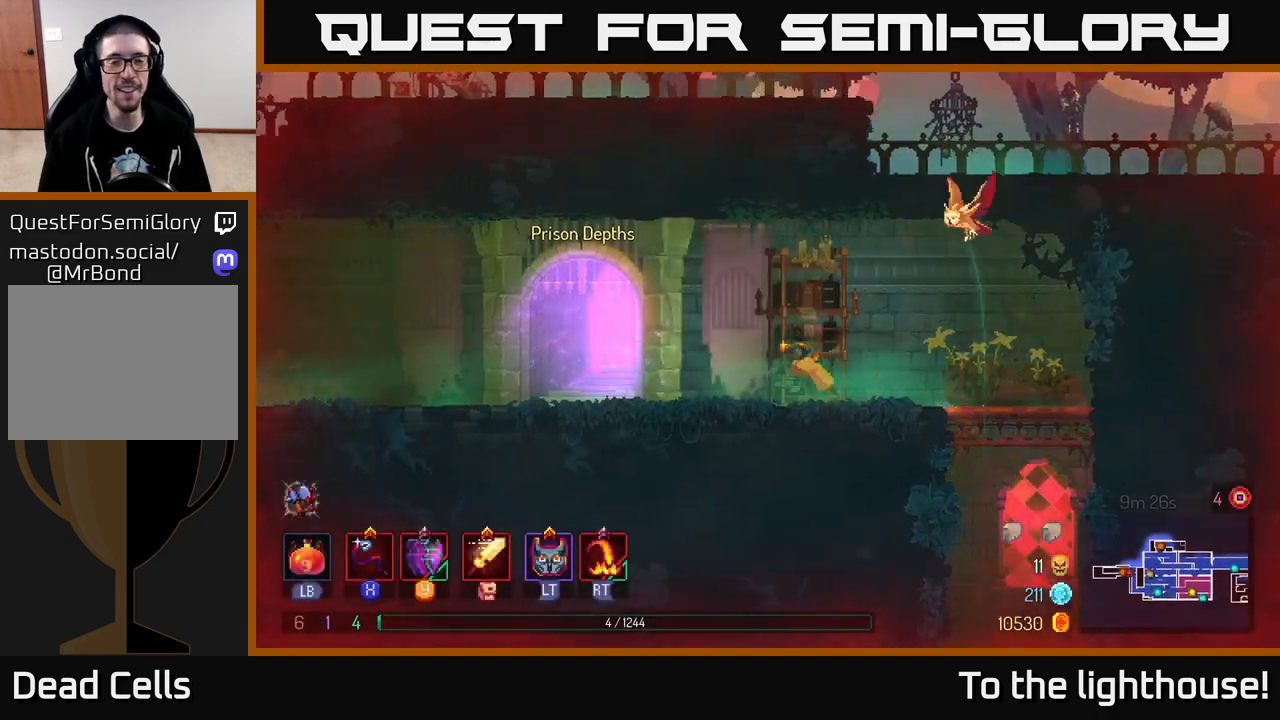
{"buttons": ["B"], "left_stick": "left", "right_stick": "center", "events": [[217, "B", "down"]]}
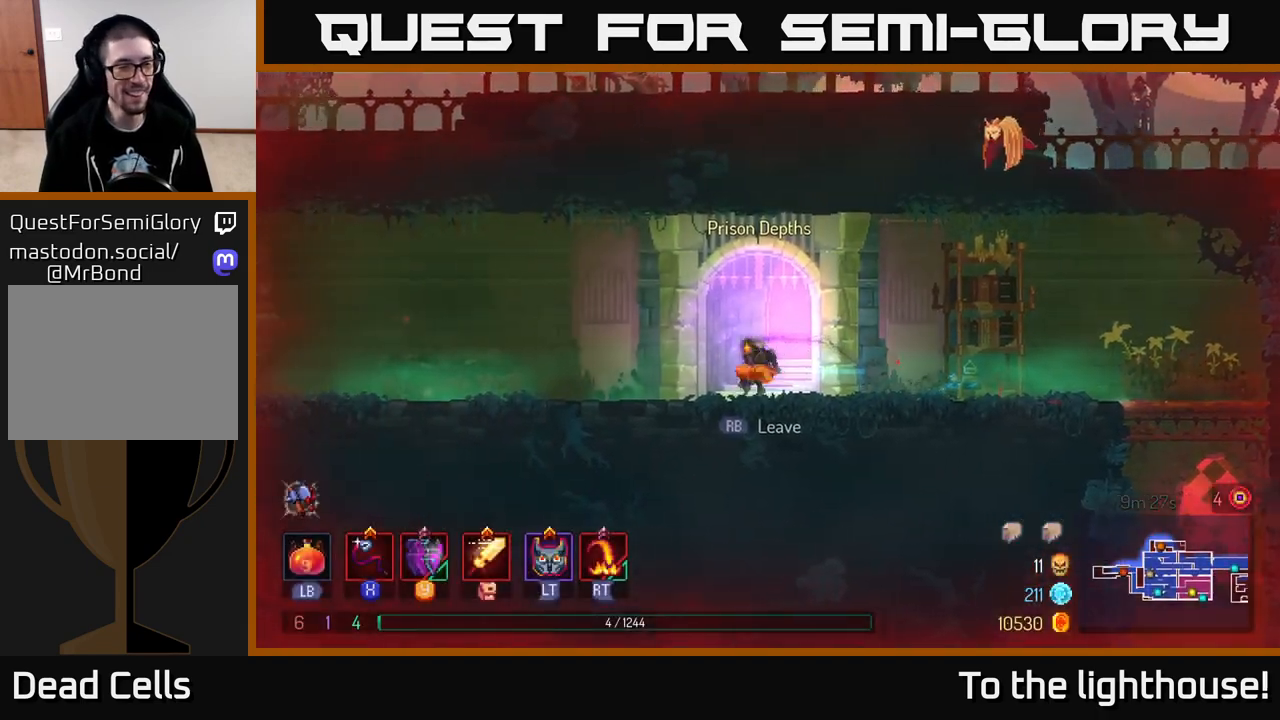
{"buttons": [], "left_stick": "left", "right_stick": "center", "events": [[17, "B", "up"], [200, "A", "down"], [383, "A", "up"]]}
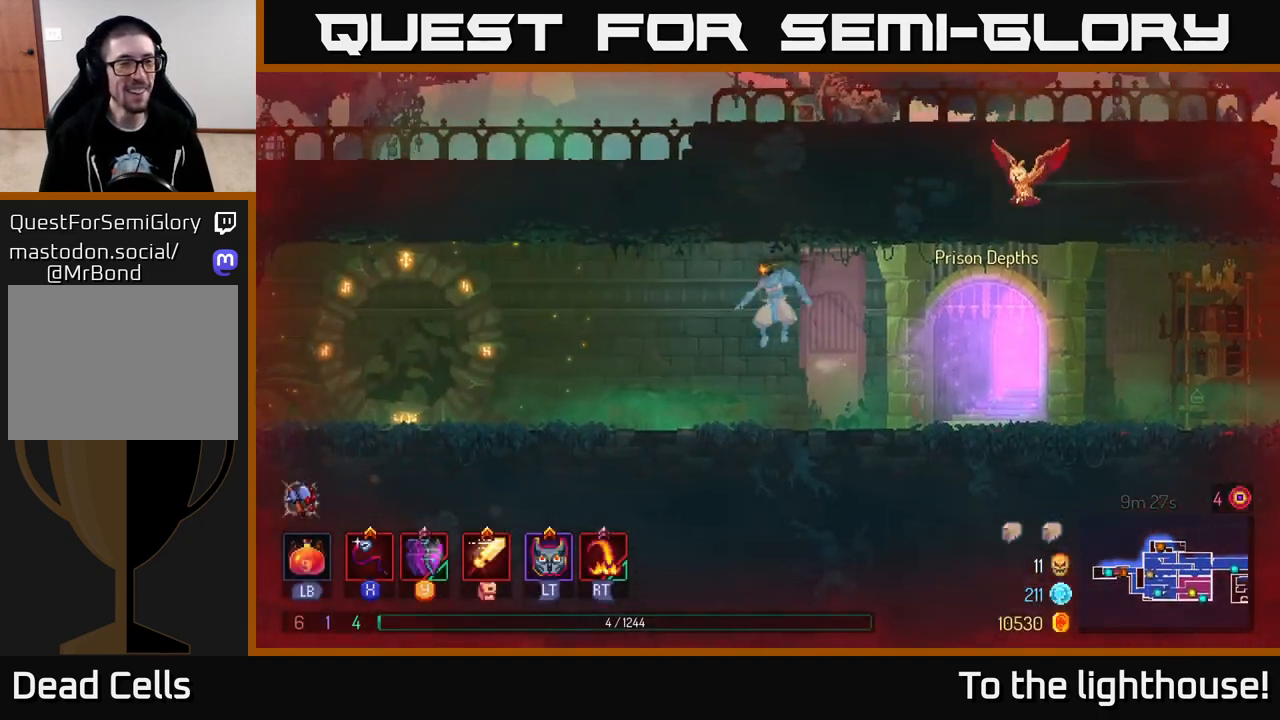
{"buttons": [], "left_stick": "left", "right_stick": "center", "events": [[250, "B", "down"], [400, "B", "up"]]}
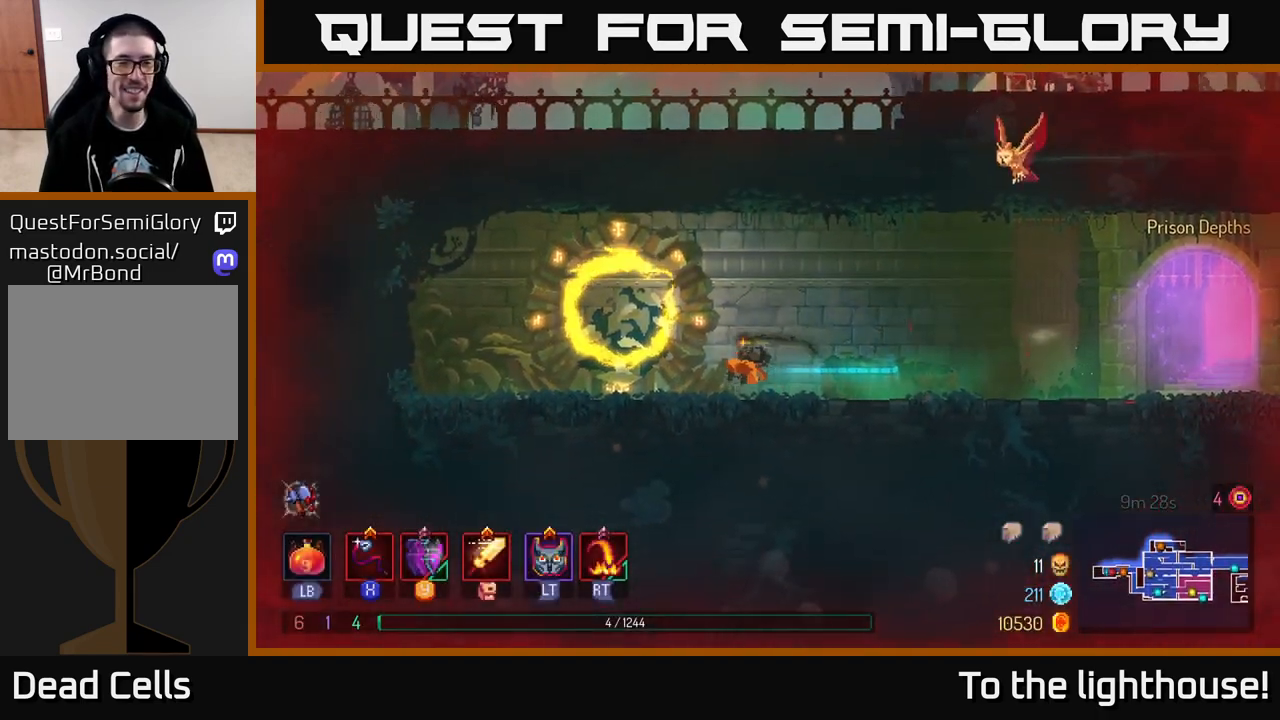
{"buttons": [], "left_stick": "up", "right_stick": "center", "events": [[150, "left_stick", "center"], [183, "R1", "down"], [300, "R1", "up"], [450, "left_stick", "up"]]}
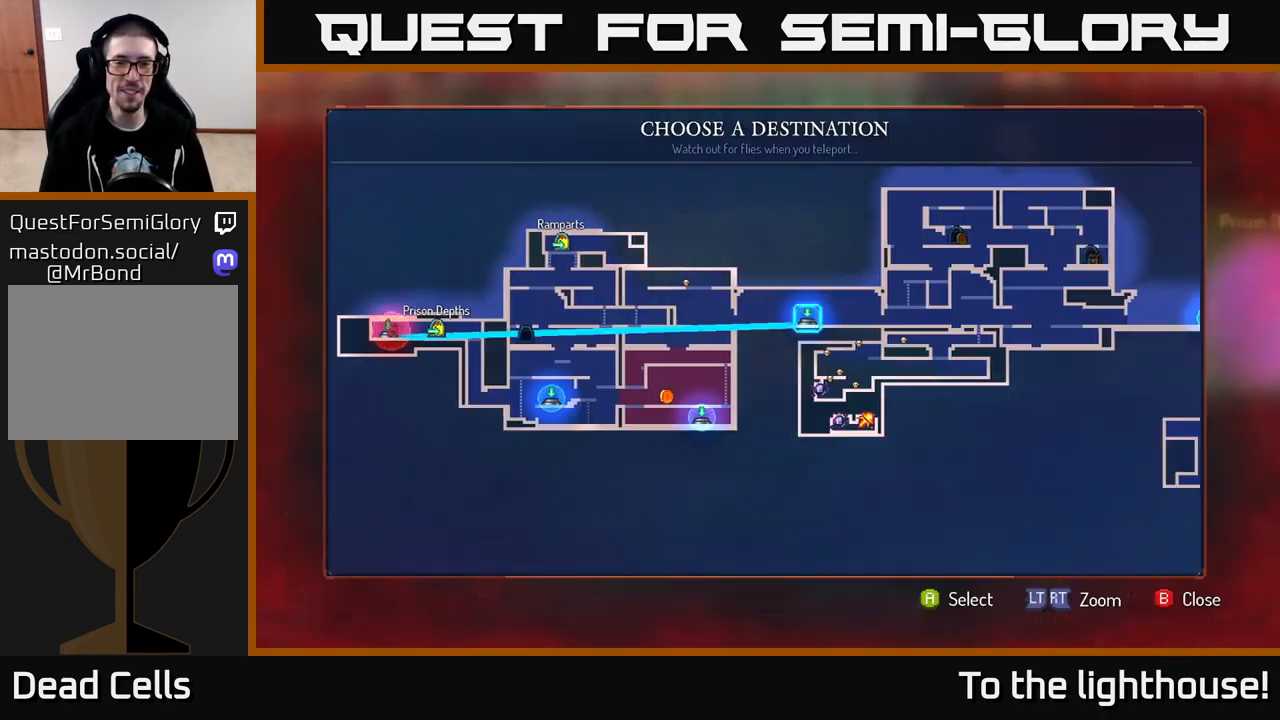
{"buttons": [], "left_stick": "up-left", "right_stick": "center", "events": [[133, "left_stick", "center"], [417, "left_stick", "up-left"]]}